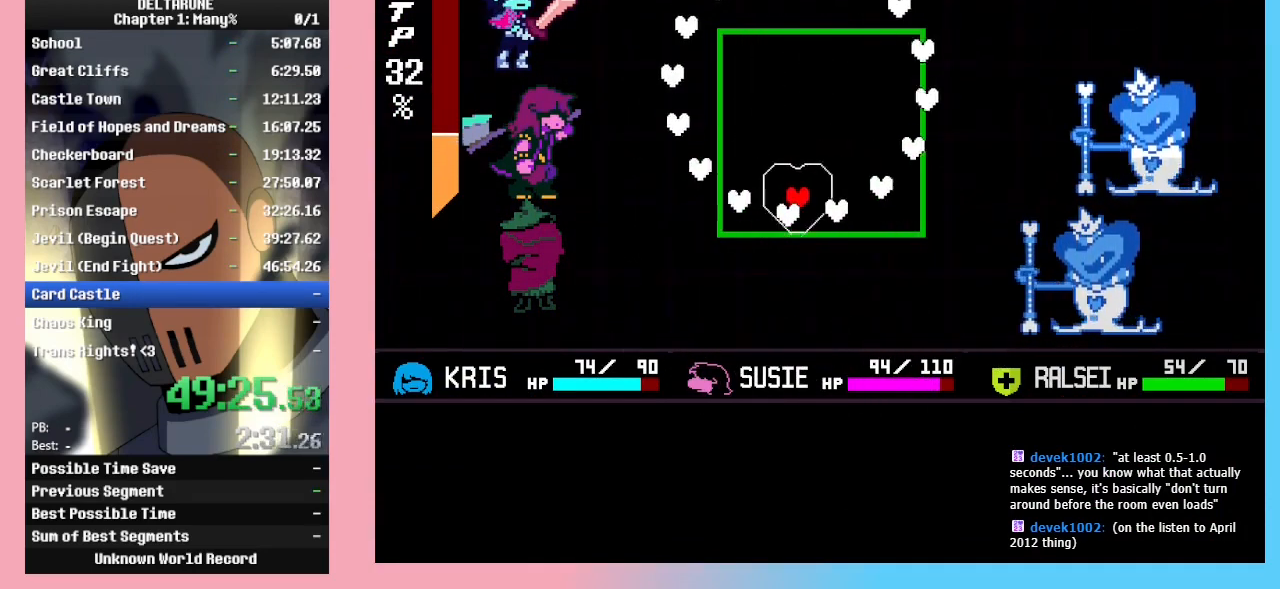
Gameplay with keyboard; each line is a JSON object with the keys held at the frame after it. "events" lists presses ("down") and releases ("up") of "c", "ctrl_r", "down", "left", "return", "right", "shift_r", "up", "x" and "z" between this image and that frame as [ms after this image, input, new state], when the widget could be followed in between. No other keys are recorded. Mouse input is not recorded. Not read: ctrl_l shift_l.
{"keys": ["right", "up"], "events": [[100, "left", "up"], [300, "right", "down"]]}
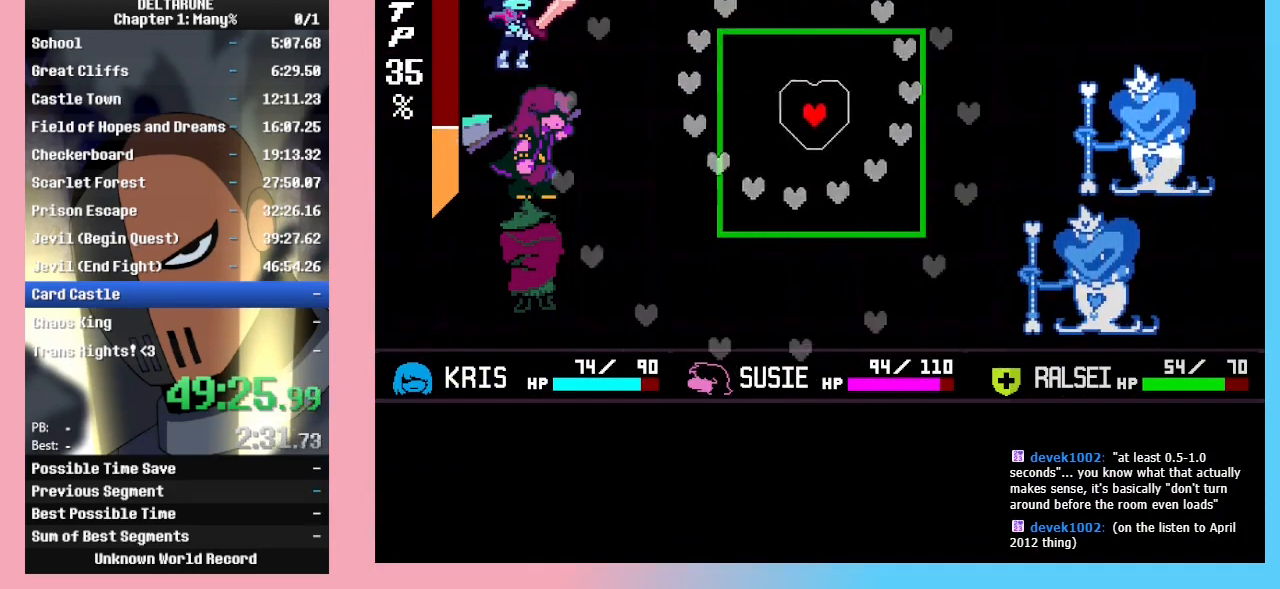
{"keys": ["down"], "events": [[67, "up", "up"], [100, "down", "down"], [100, "right", "up"]]}
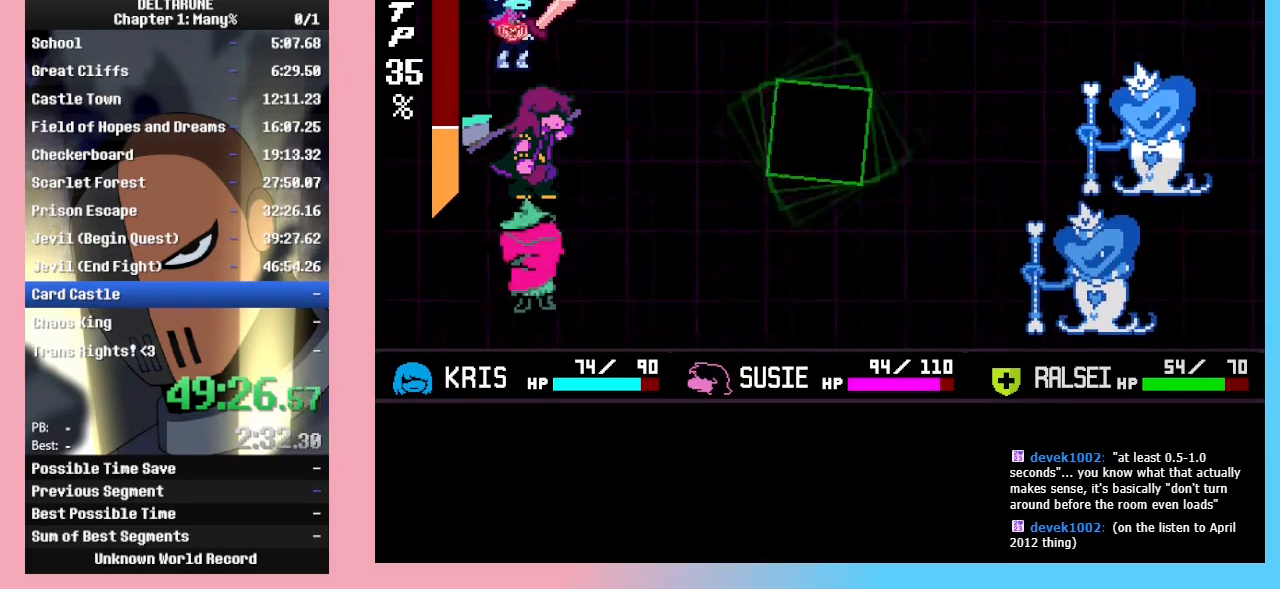
{"keys": ["right"], "events": [[67, "down", "up"], [233, "right", "down"], [300, "right", "up"], [300, "z", "down"], [333, "z", "up"], [400, "z", "down"], [467, "right", "down"], [467, "z", "up"]]}
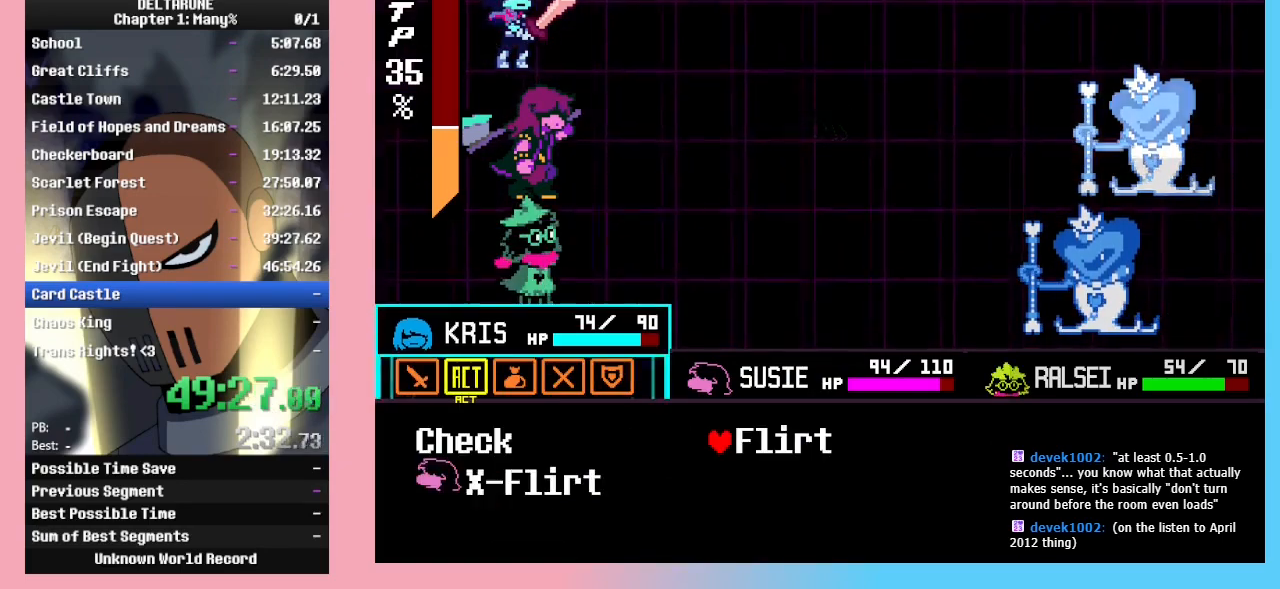
{"keys": ["left"], "events": [[33, "right", "up"], [467, "left", "down"]]}
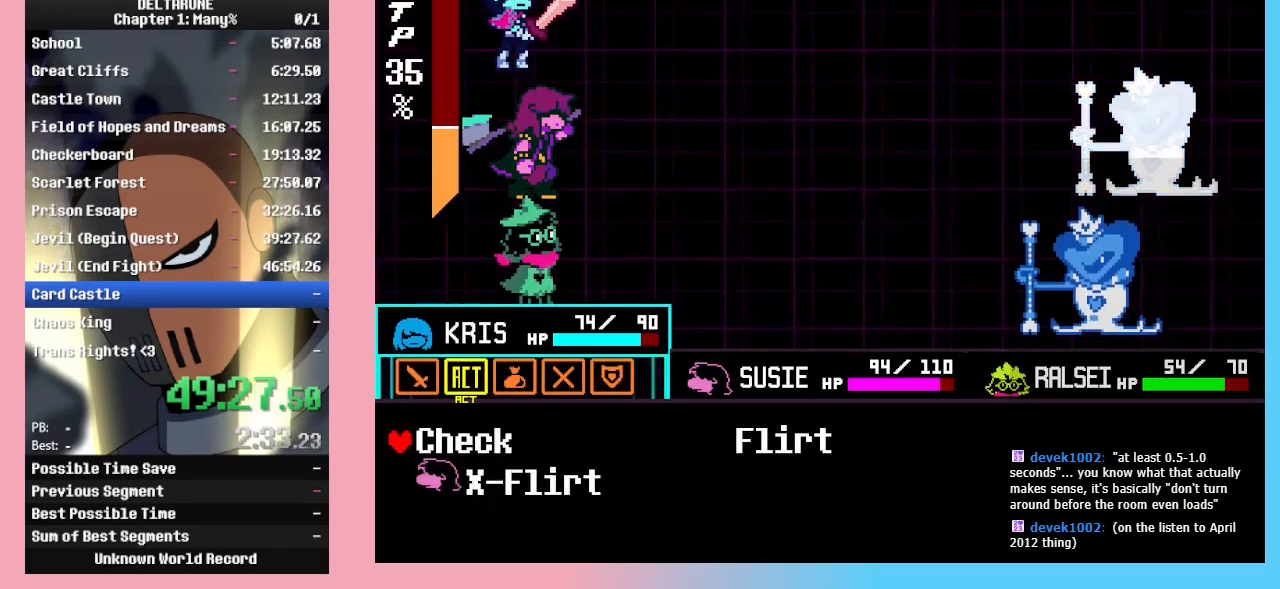
{"keys": [], "events": [[67, "left", "up"], [133, "down", "down"], [233, "down", "up"], [267, "z", "down"], [333, "z", "up"], [433, "left", "down"], [467, "left", "up"]]}
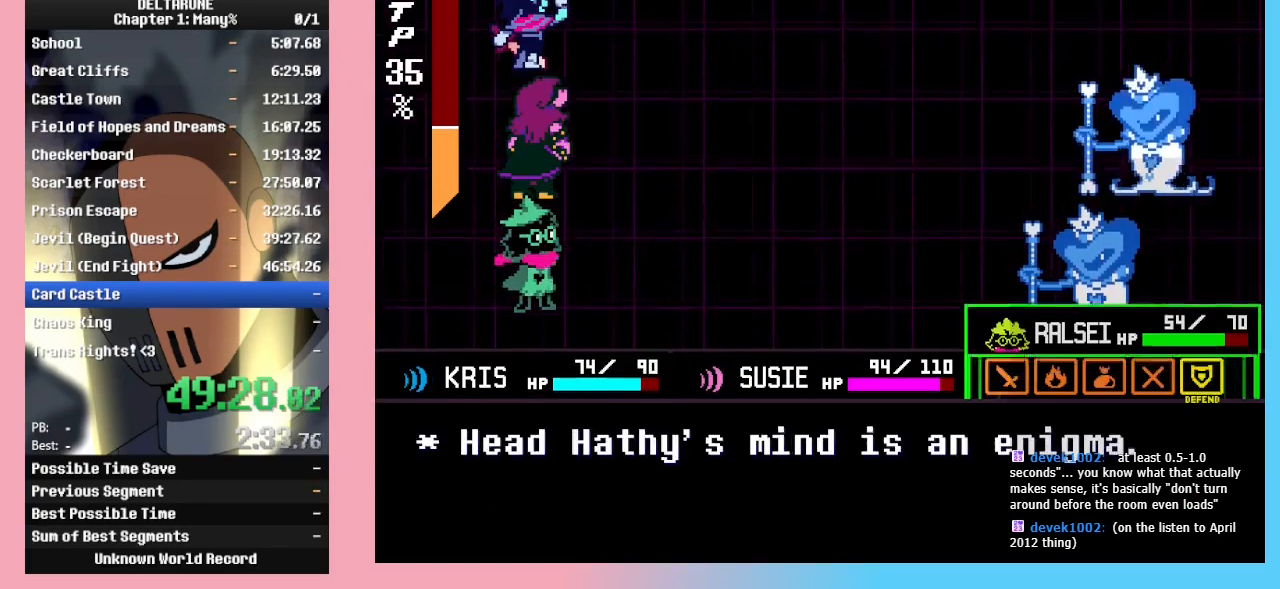
{"keys": [], "events": [[67, "z", "down"], [100, "z", "up"], [333, "return", "down"], [433, "return", "up"], [433, "z", "down"], [500, "z", "up"]]}
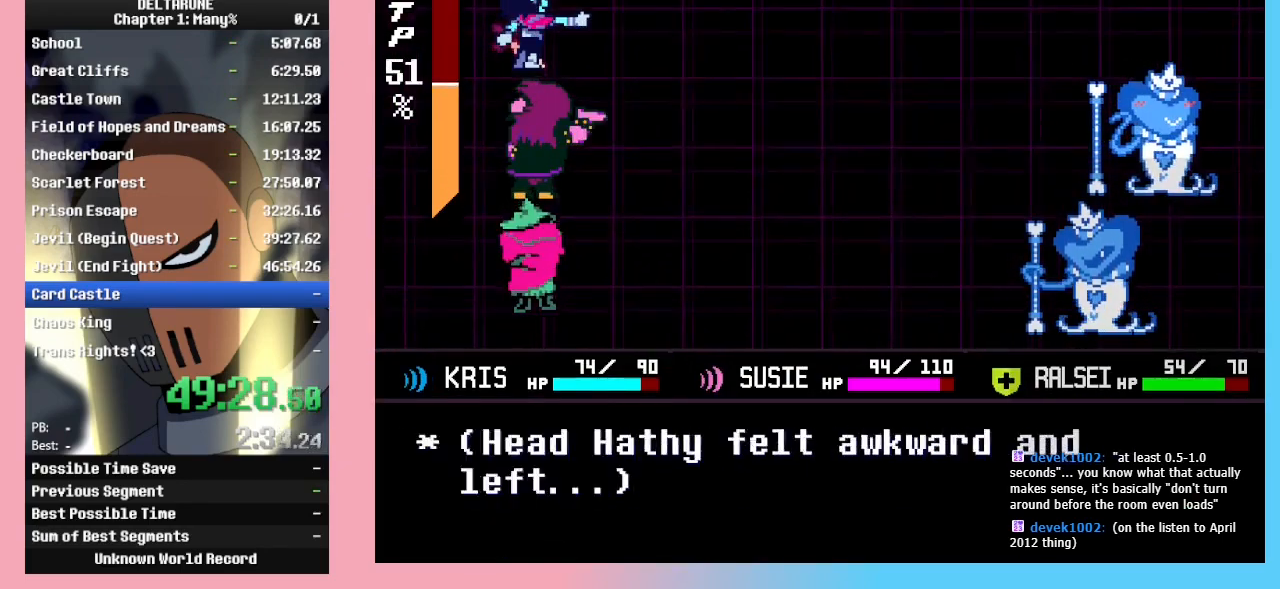
{"keys": [], "events": [[33, "return", "down"], [67, "return", "up"], [67, "z", "down"], [133, "return", "down"], [167, "z", "up"], [233, "return", "up"], [267, "return", "down"], [267, "z", "down"], [300, "z", "up"], [367, "return", "up"], [400, "return", "down"], [400, "z", "down"], [467, "return", "up"], [467, "z", "up"]]}
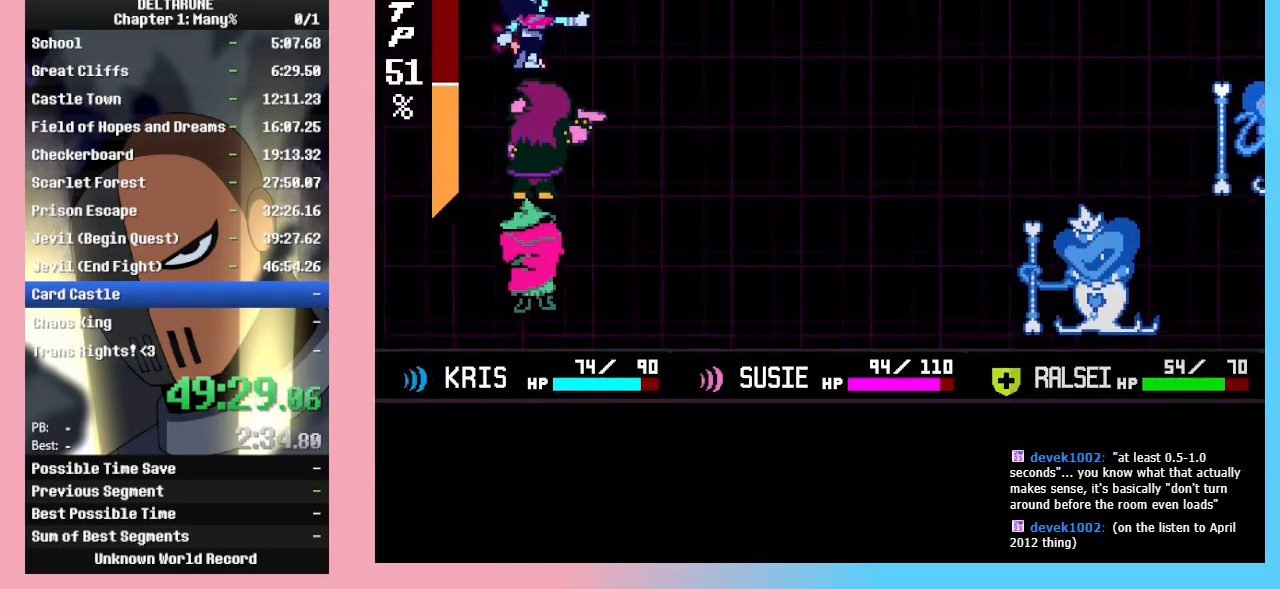
{"keys": ["return"], "events": [[67, "return", "down"], [67, "z", "down"], [100, "return", "up"], [133, "z", "up"], [200, "return", "down"], [233, "return", "up"], [233, "z", "down"], [267, "return", "down"], [333, "z", "up"], [367, "return", "up"], [433, "z", "down"], [467, "return", "down"], [467, "z", "up"]]}
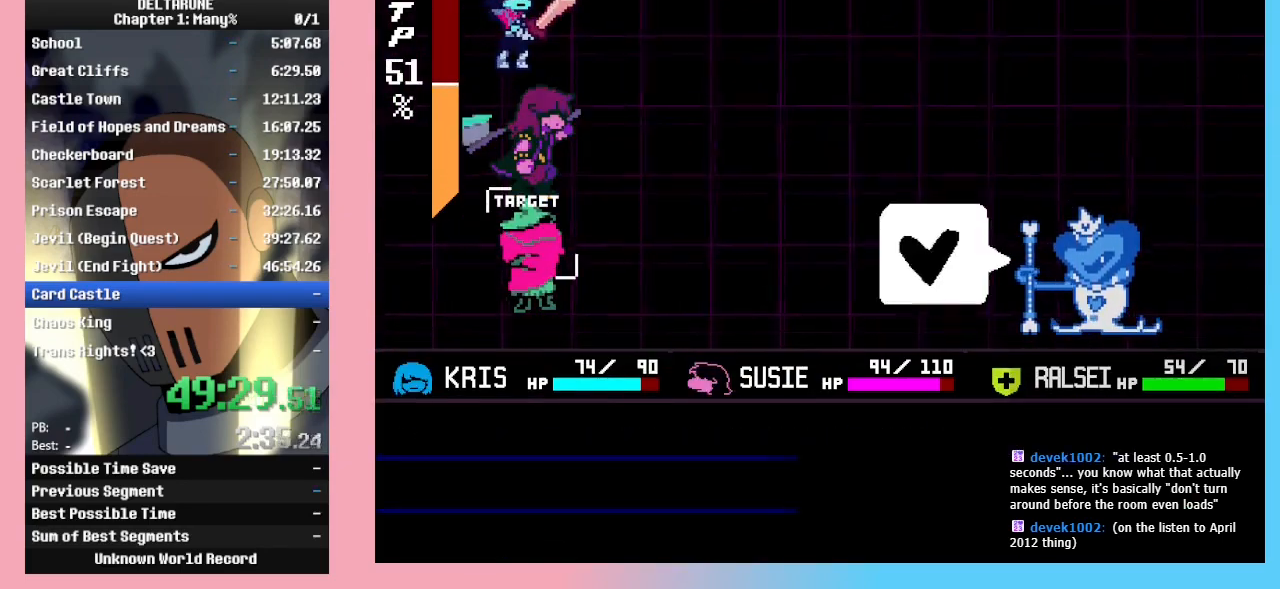
{"keys": [], "events": [[33, "return", "up"], [67, "z", "down"], [133, "return", "down"], [167, "return", "up"], [167, "z", "up"], [233, "return", "down"], [233, "z", "down"], [300, "return", "up"], [333, "return", "down"], [333, "z", "up"], [433, "return", "up"], [433, "z", "down"], [500, "z", "up"]]}
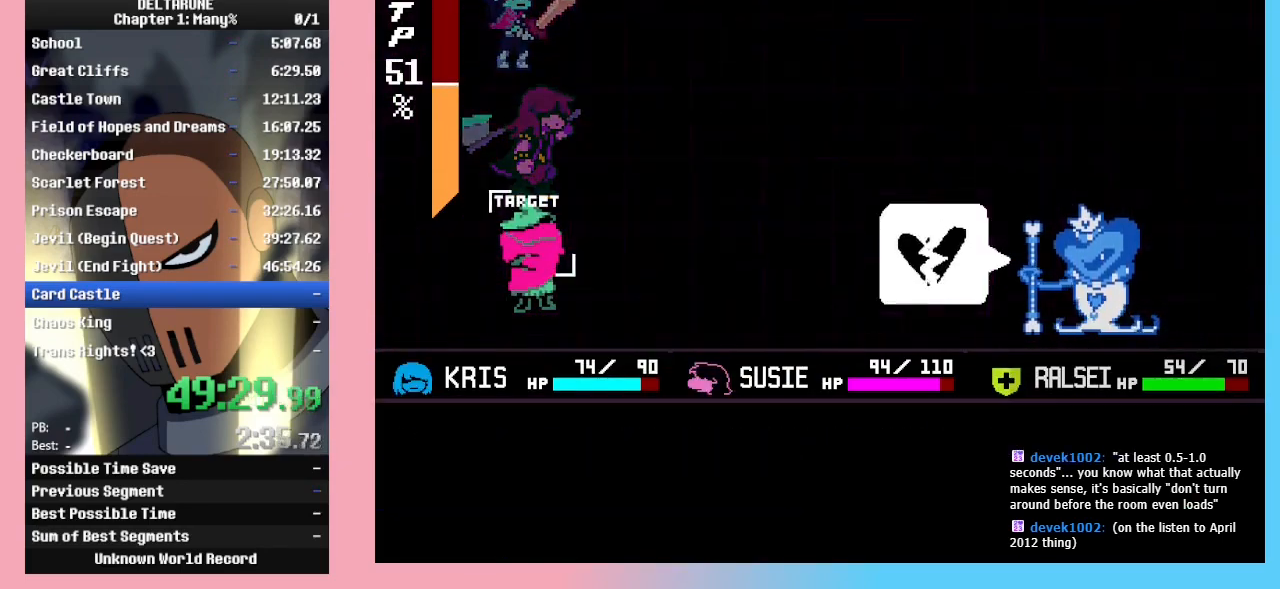
{"keys": [], "events": [[67, "z", "down"], [167, "z", "up"], [233, "z", "down"], [300, "z", "up"], [367, "z", "down"], [467, "z", "up"]]}
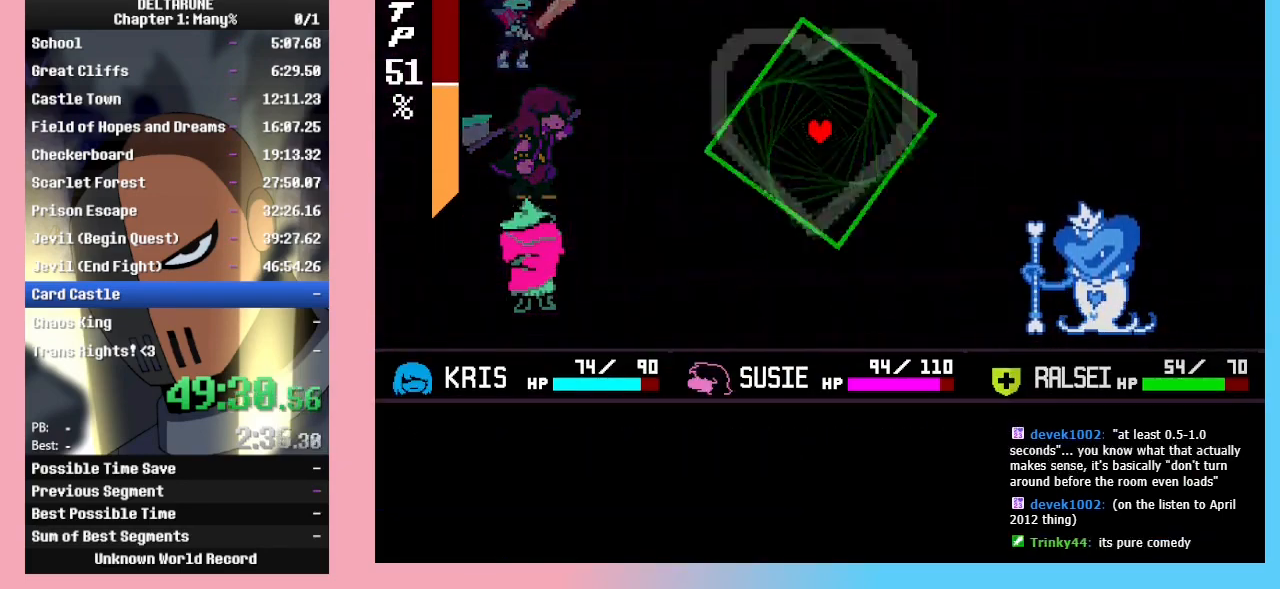
{"keys": [], "events": []}
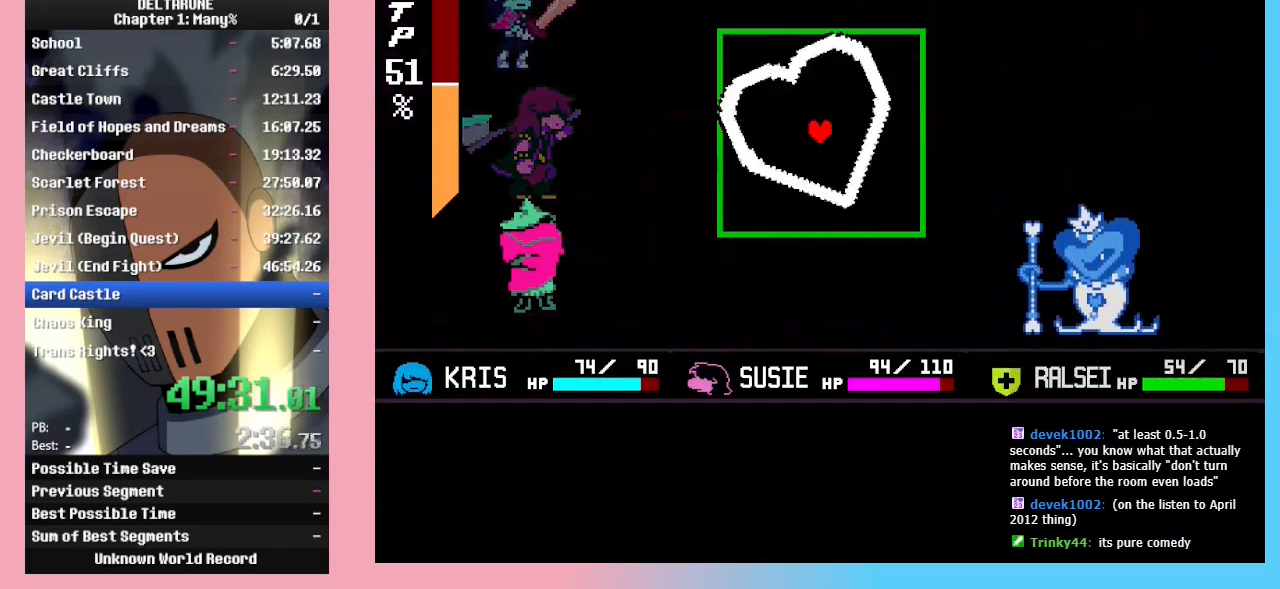
{"keys": [], "events": [[400, "down", "down"], [433, "down", "up"]]}
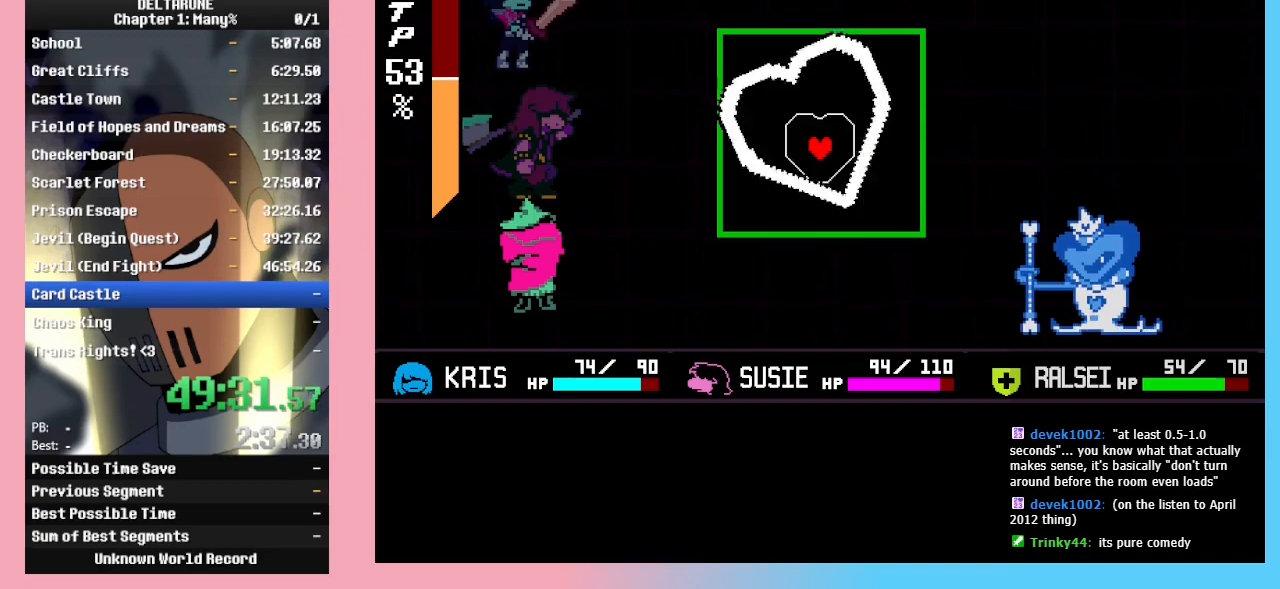
{"keys": [], "events": [[267, "down", "down"], [367, "down", "up"]]}
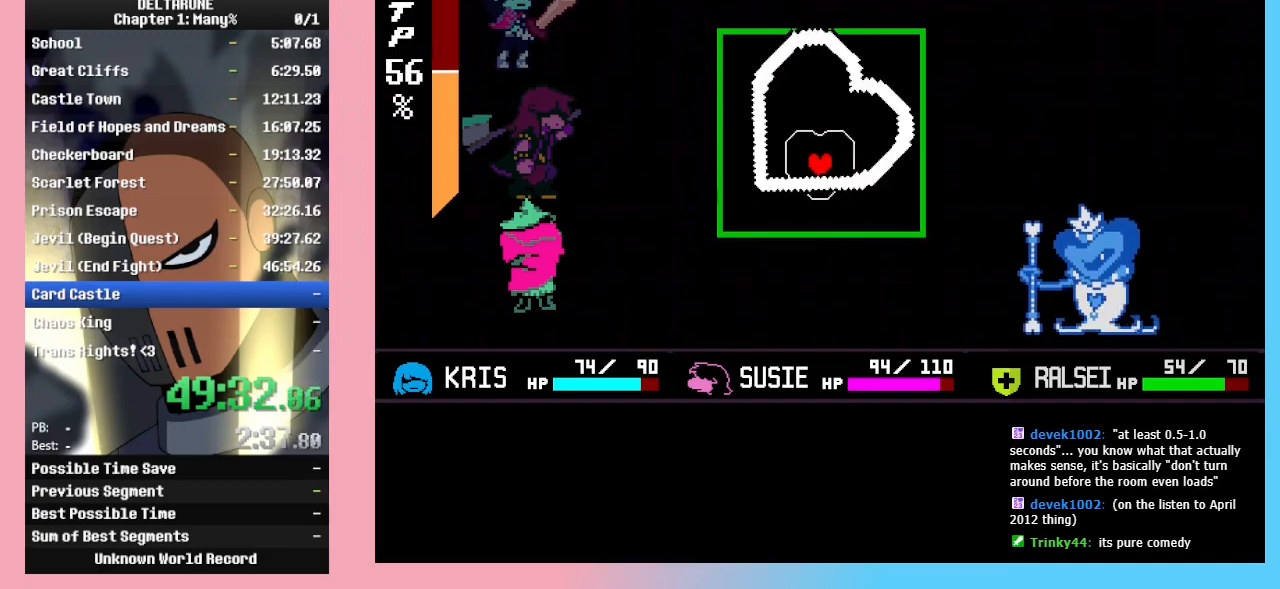
{"keys": ["down", "left"], "events": [[333, "left", "down"], [467, "down", "down"]]}
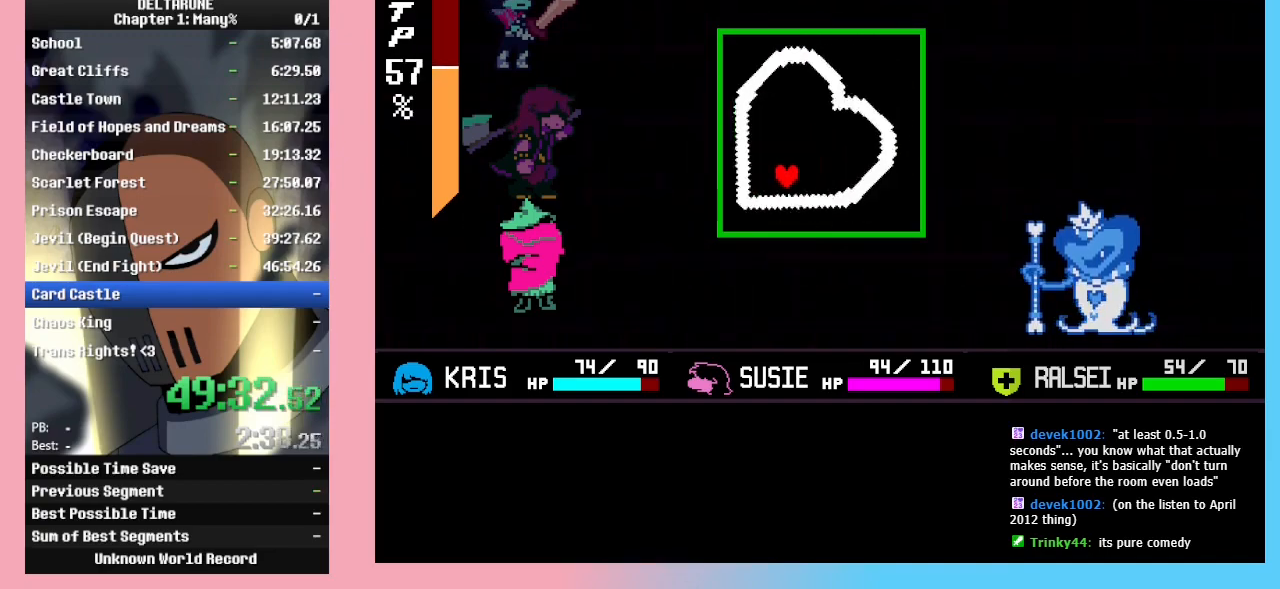
{"keys": ["down", "left"], "events": []}
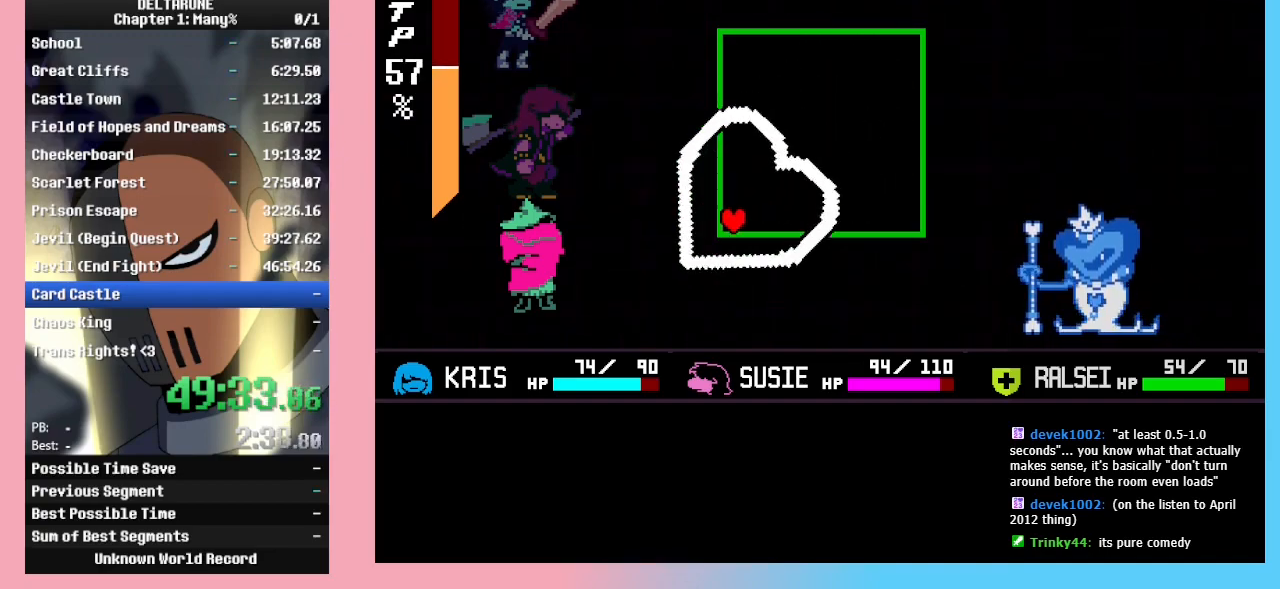
{"keys": [], "events": [[100, "down", "up"], [100, "left", "up"]]}
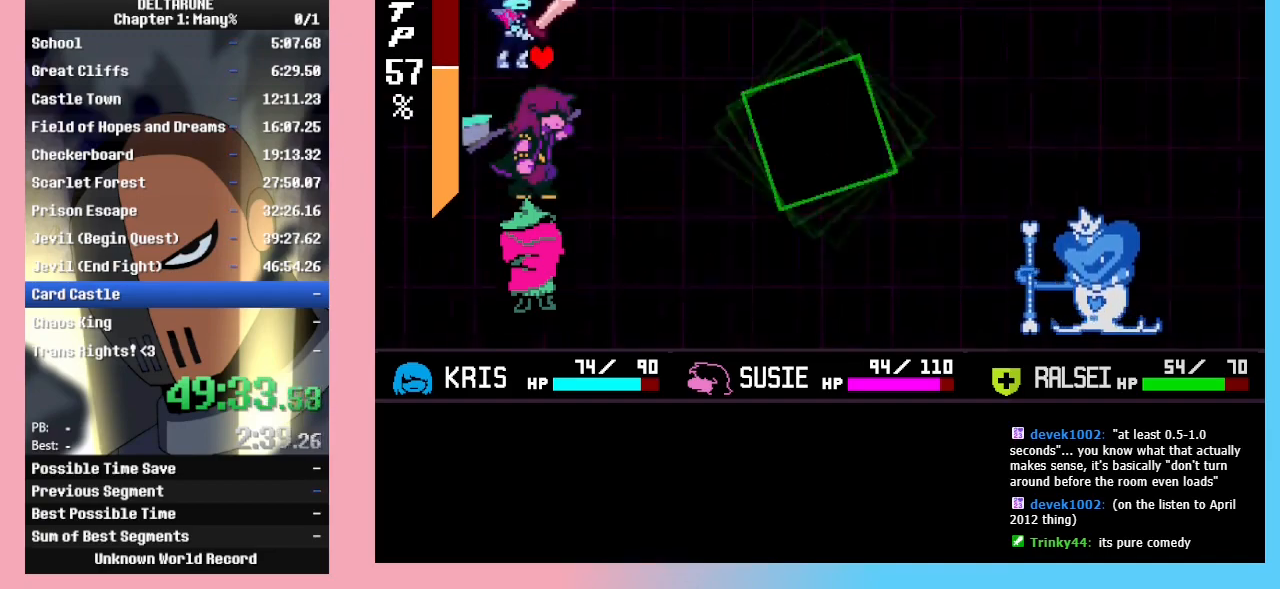
{"keys": ["z"], "events": [[333, "right", "down"], [367, "right", "up"], [433, "z", "down"]]}
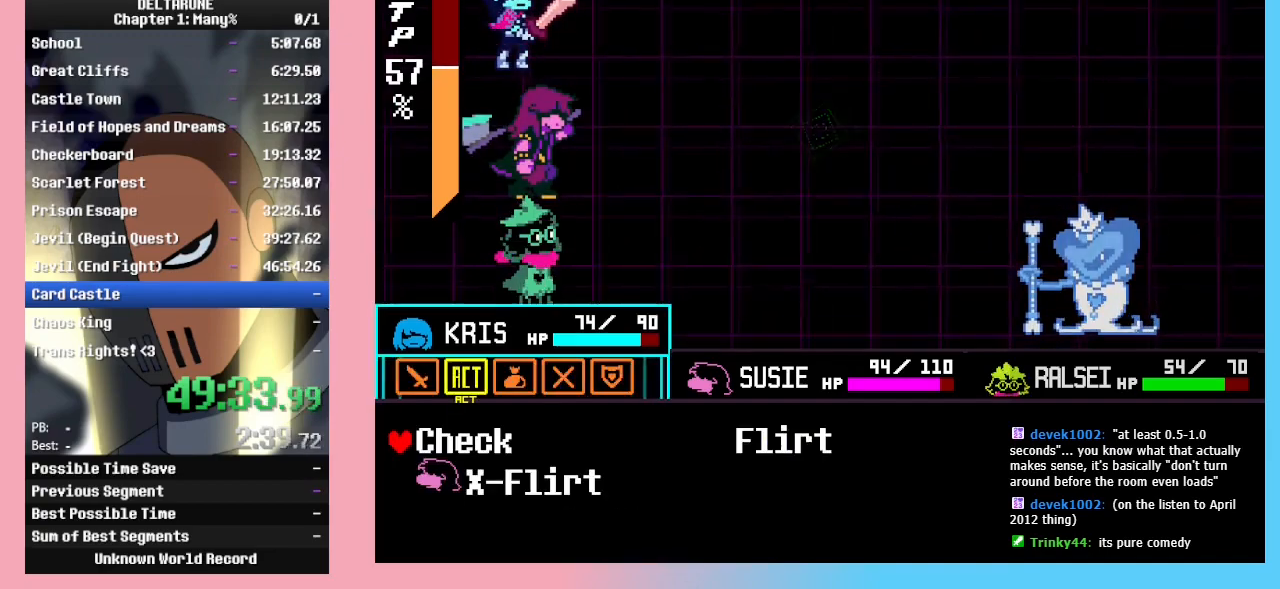
{"keys": [], "events": [[67, "down", "down"], [67, "z", "up"], [167, "down", "up"]]}
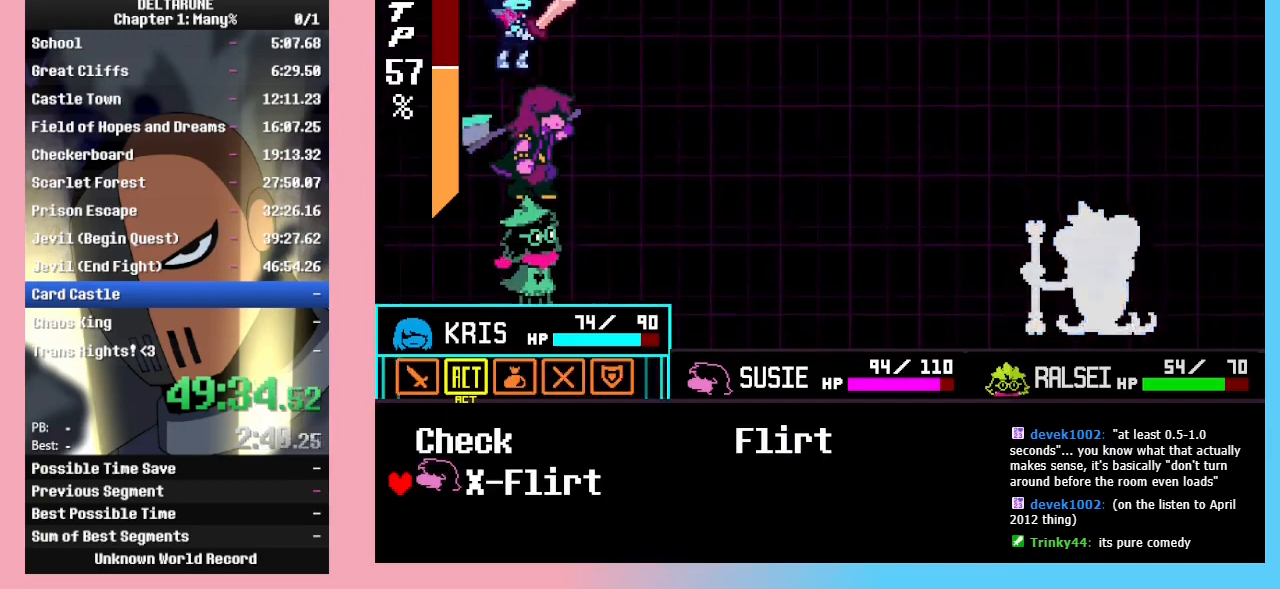
{"keys": ["z"], "events": [[67, "z", "down"], [133, "z", "up"], [167, "left", "down"], [200, "left", "up"], [333, "left", "down"], [367, "left", "up"], [400, "z", "down"], [467, "z", "up"], [500, "z", "down"]]}
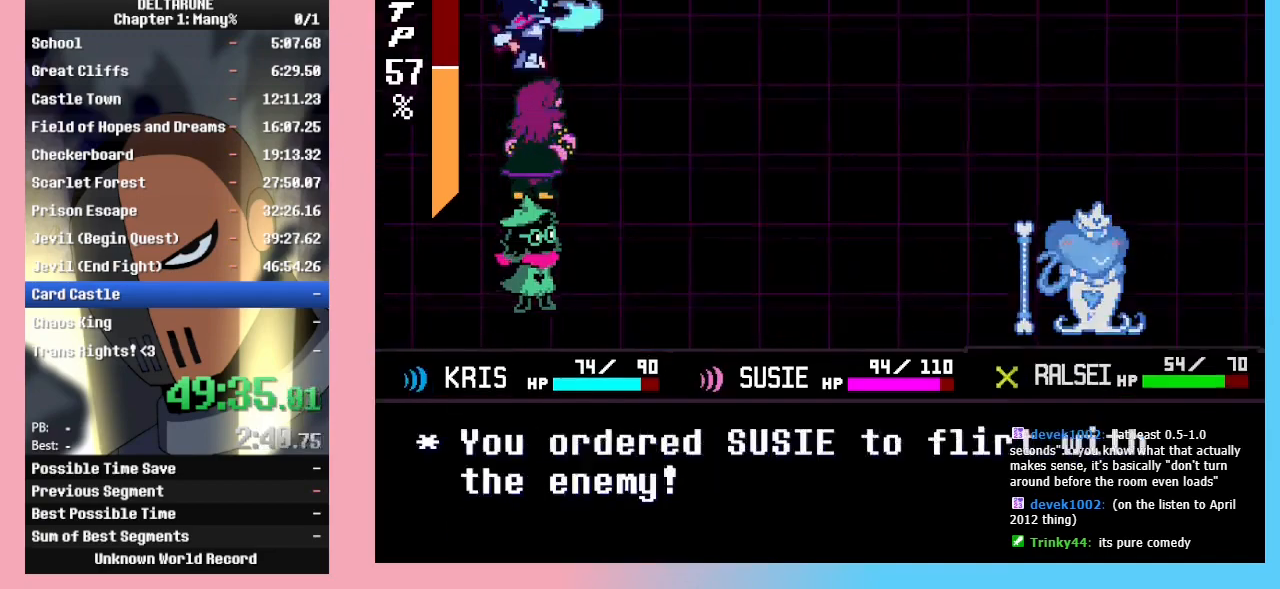
{"keys": ["right"], "events": [[33, "z", "up"], [367, "right", "down"]]}
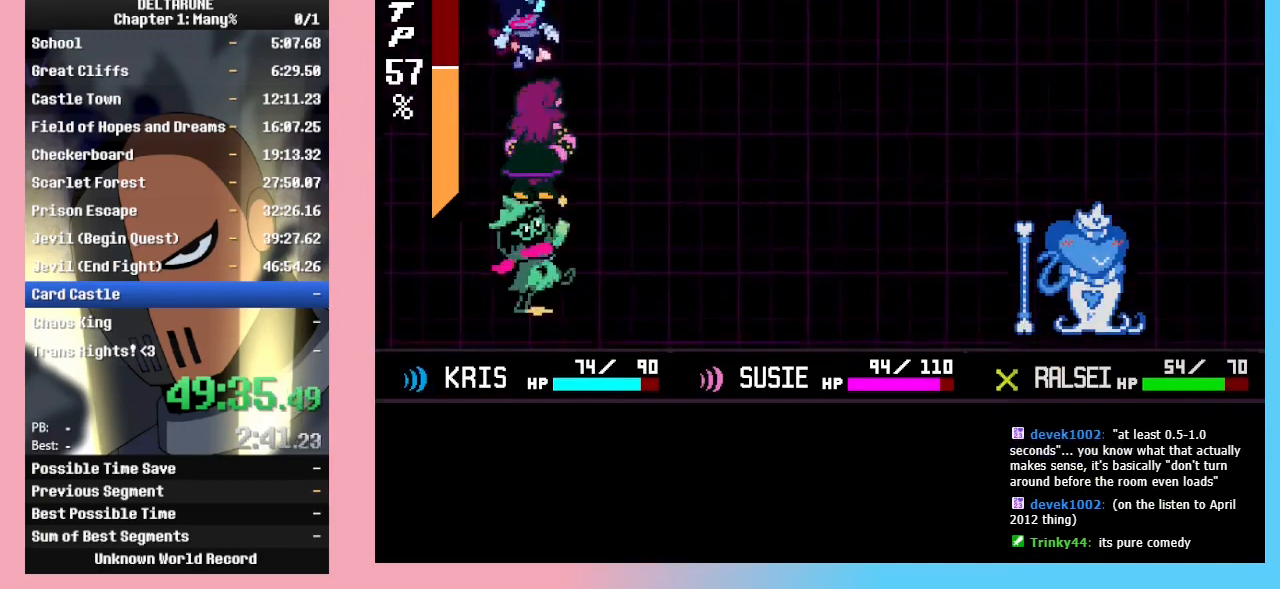
{"keys": ["right", "z"], "events": [[67, "z", "down"], [100, "z", "up"], [167, "z", "down"], [233, "z", "up"], [333, "z", "down"], [400, "z", "up"], [500, "z", "down"]]}
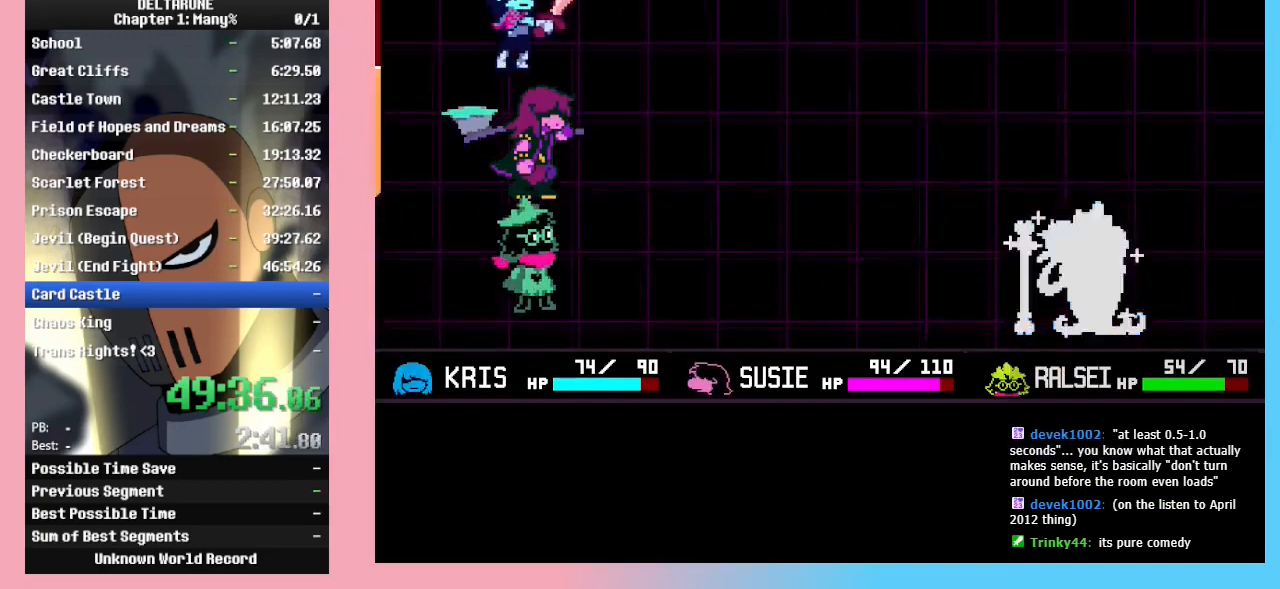
{"keys": ["right"], "events": [[33, "z", "up"]]}
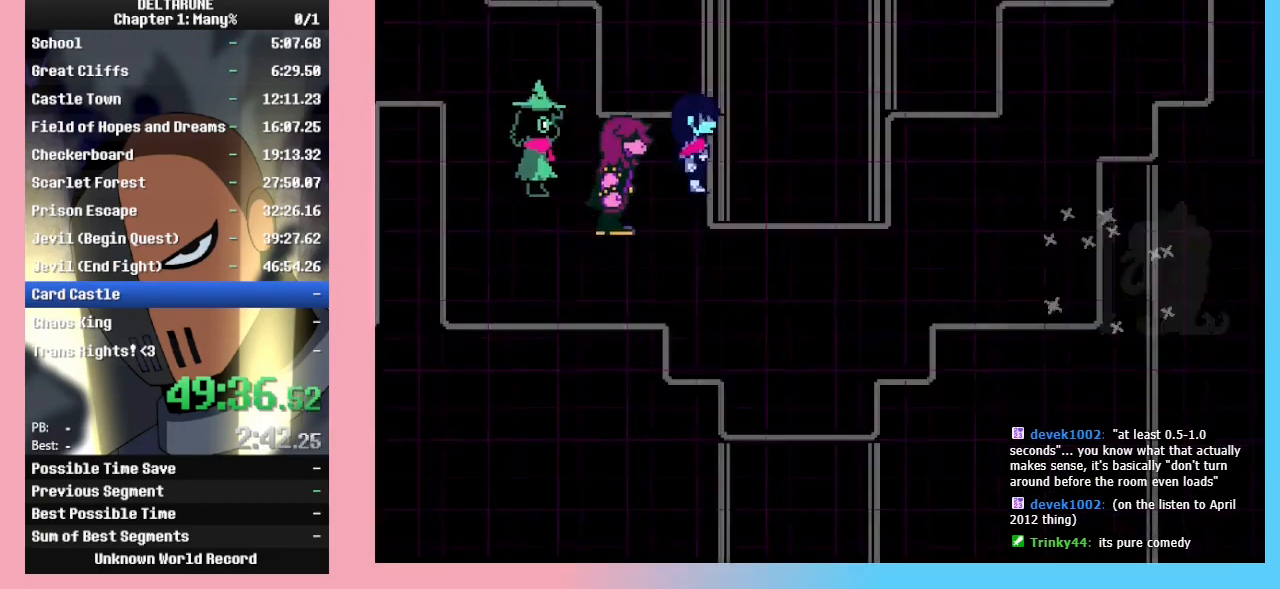
{"keys": ["right", "up"], "events": [[400, "up", "down"]]}
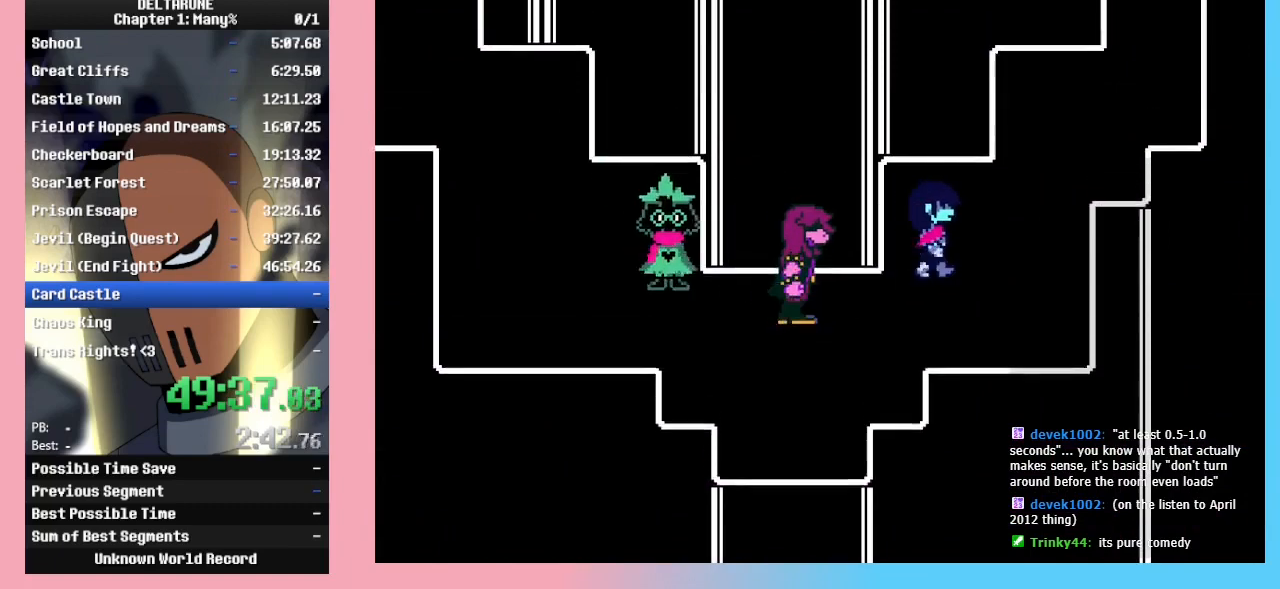
{"keys": ["right", "up"], "events": []}
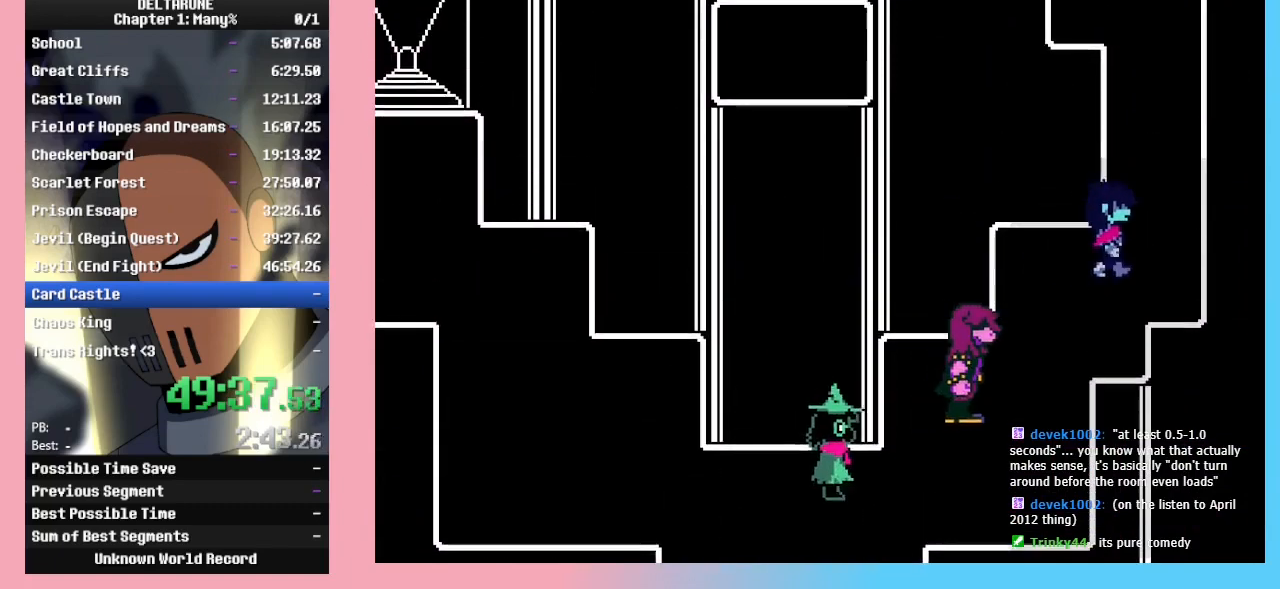
{"keys": ["up"], "events": [[133, "right", "up"]]}
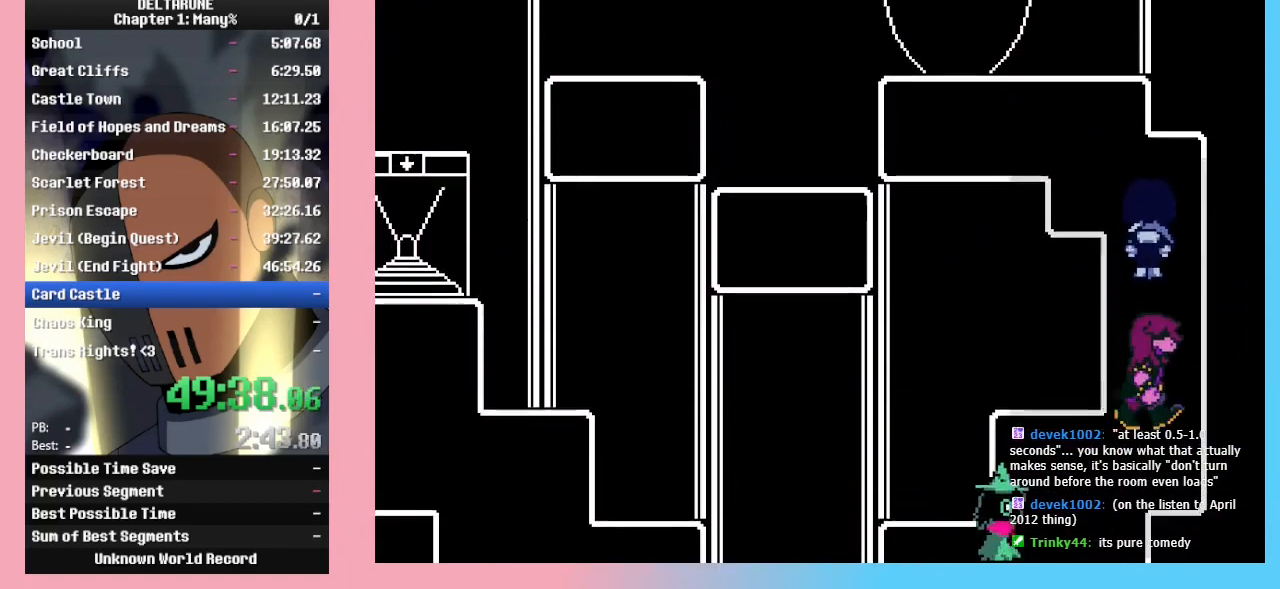
{"keys": ["left", "up"], "events": [[200, "left", "down"]]}
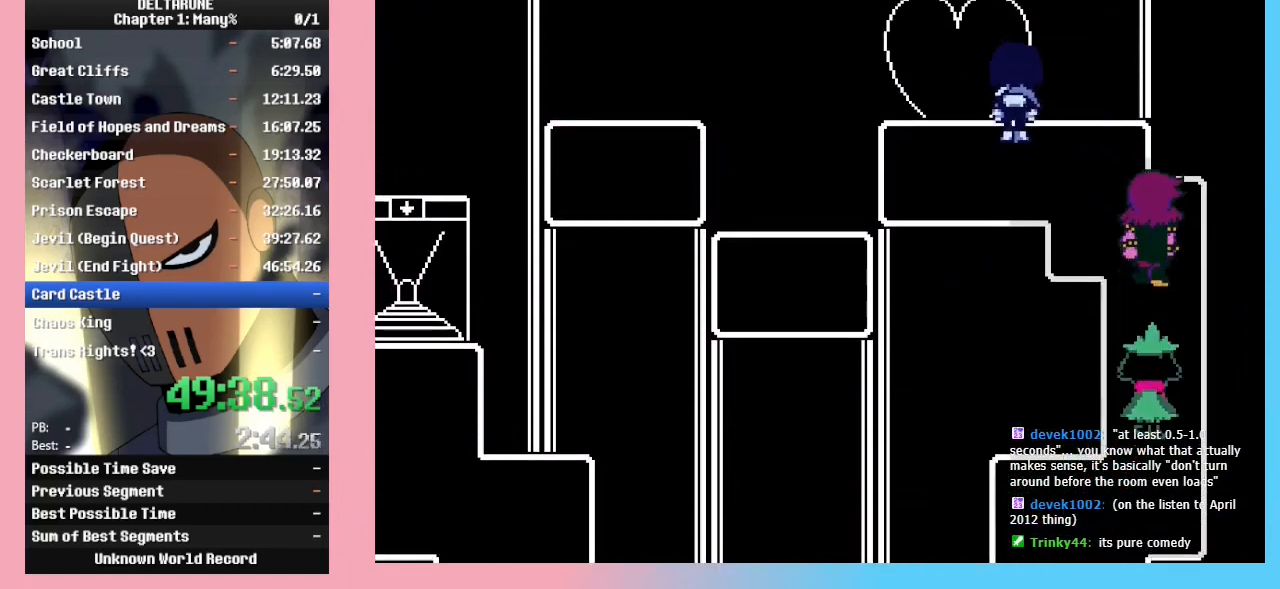
{"keys": ["up"], "events": [[200, "left", "up"]]}
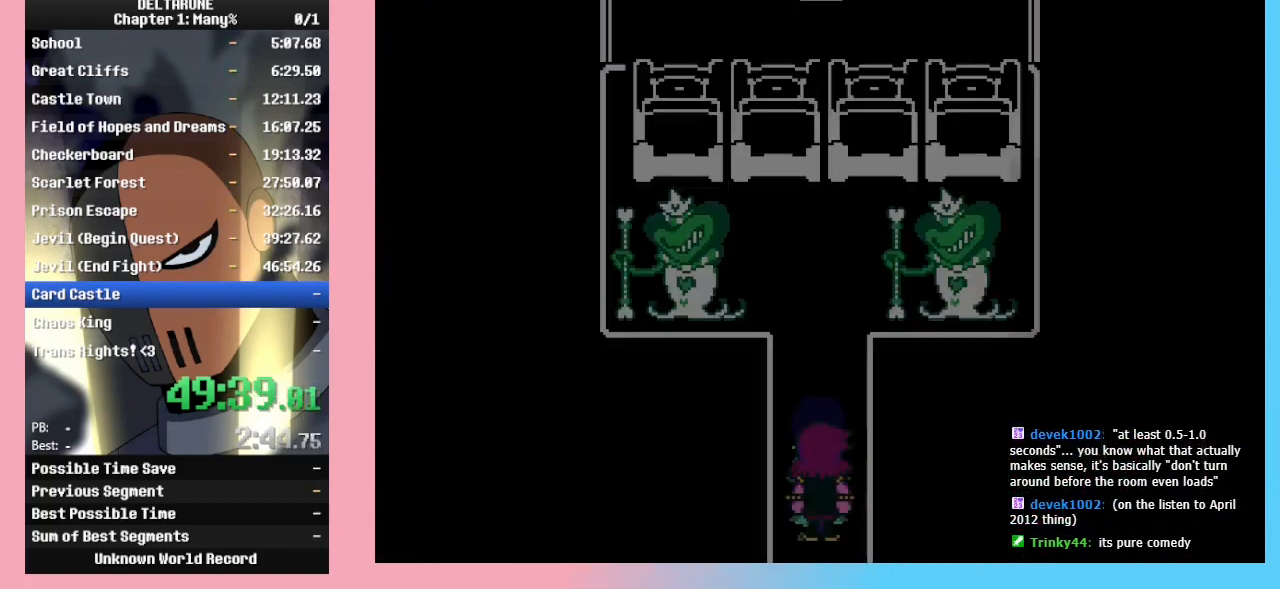
{"keys": ["up"], "events": []}
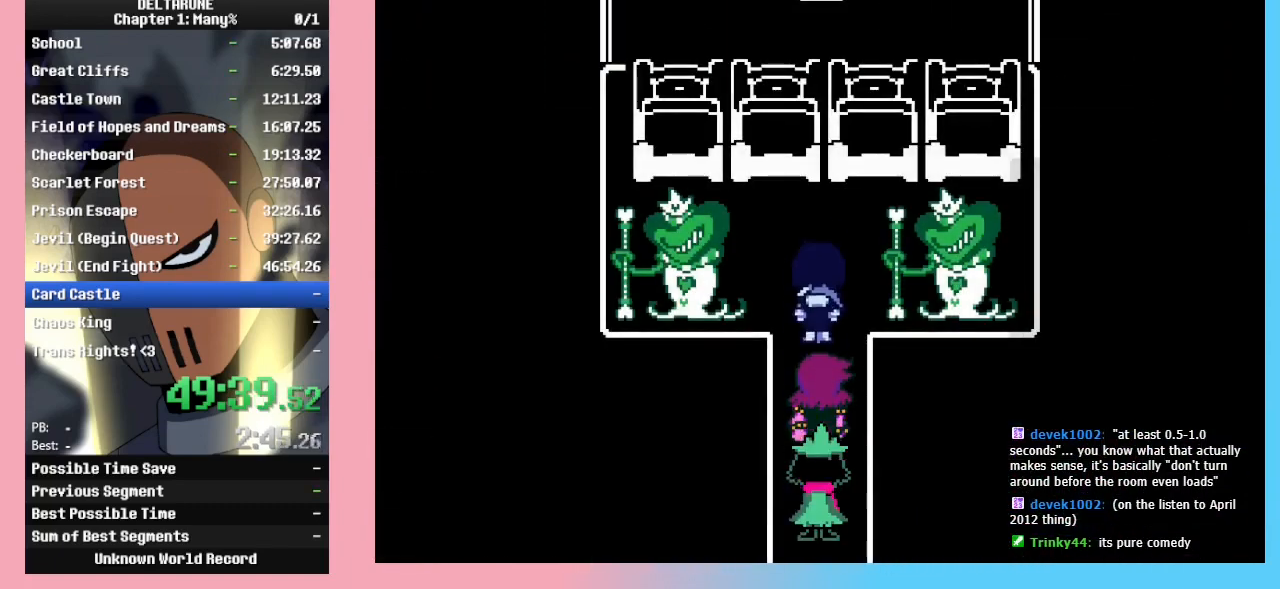
{"keys": ["left"], "events": [[200, "left", "down"], [233, "up", "up"]]}